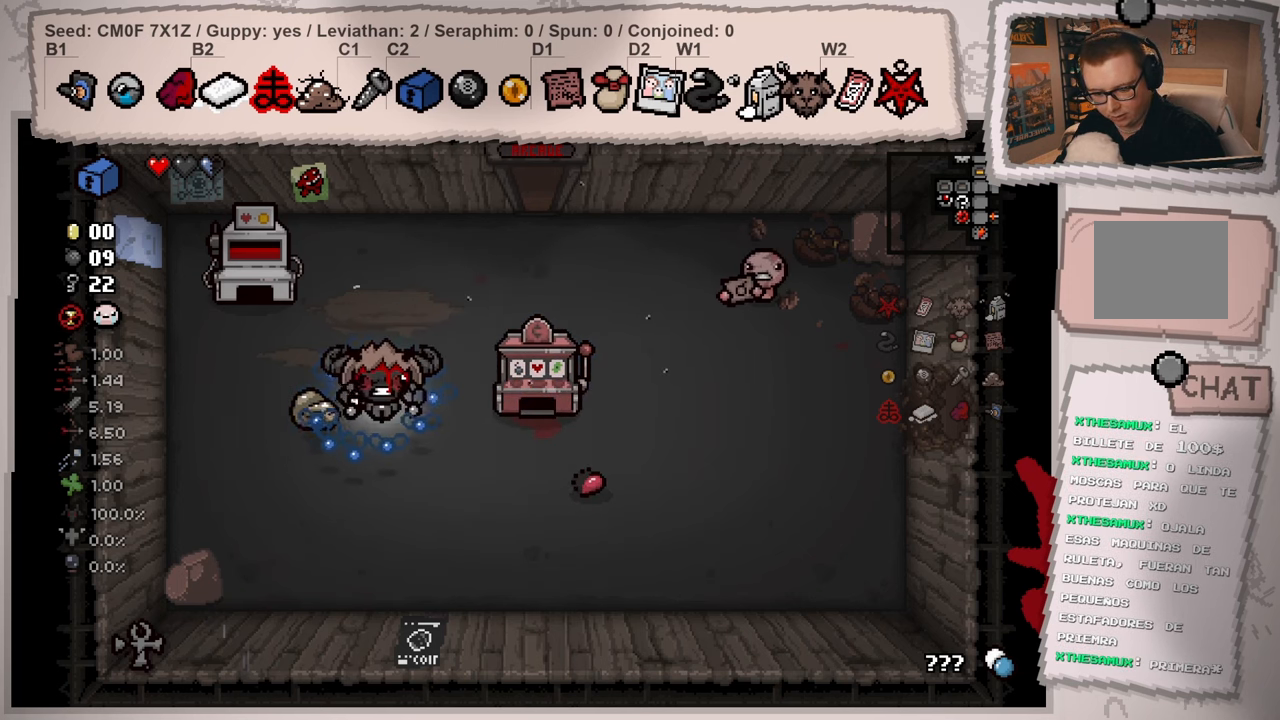
Gameplay with a controller (Xbox layout); each line is a JSON object with the inputs held at the frame after it. "events" lists button and stick changes between this image and that frame as [ms after this image, input, new state], when the widget could be followed in between. Not read: L3 R3.
{"buttons": [], "left_stick": "up-right", "right_stick": "center", "events": [[233, "left_stick", "up"], [283, "left_stick", "up-right"]]}
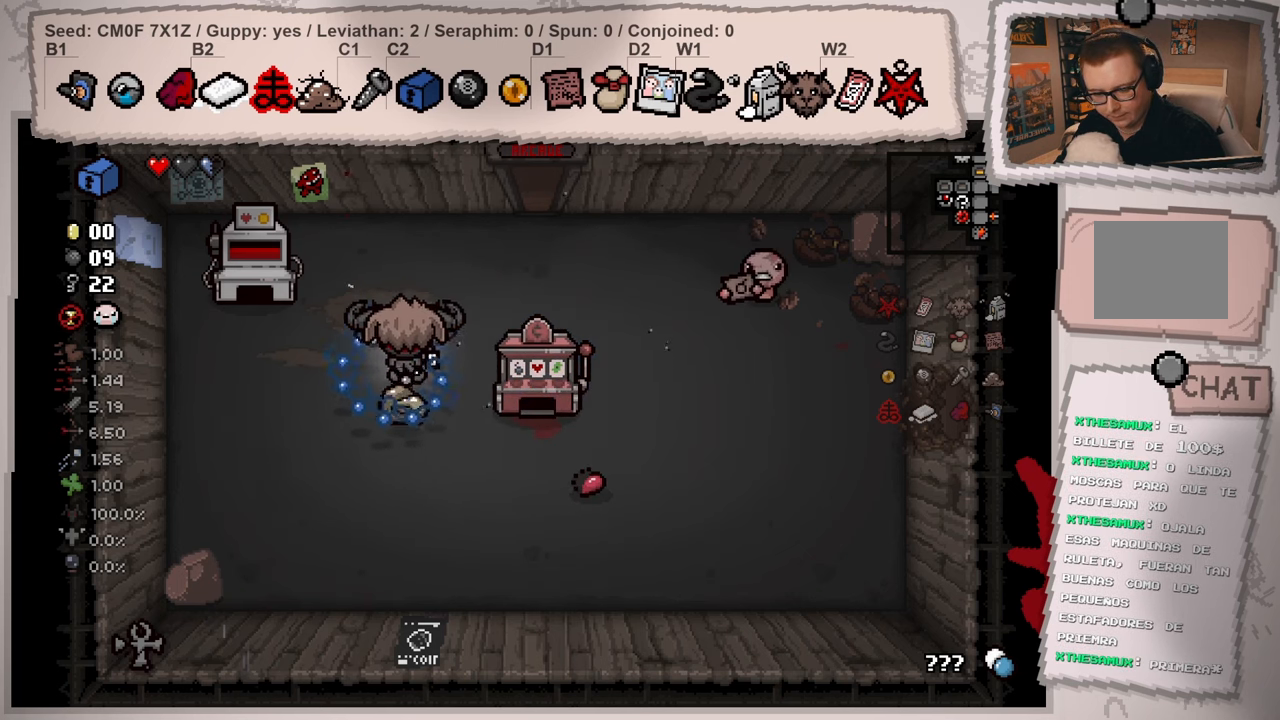
{"buttons": [], "left_stick": "center", "right_stick": "center", "events": [[67, "left_stick", "center"]]}
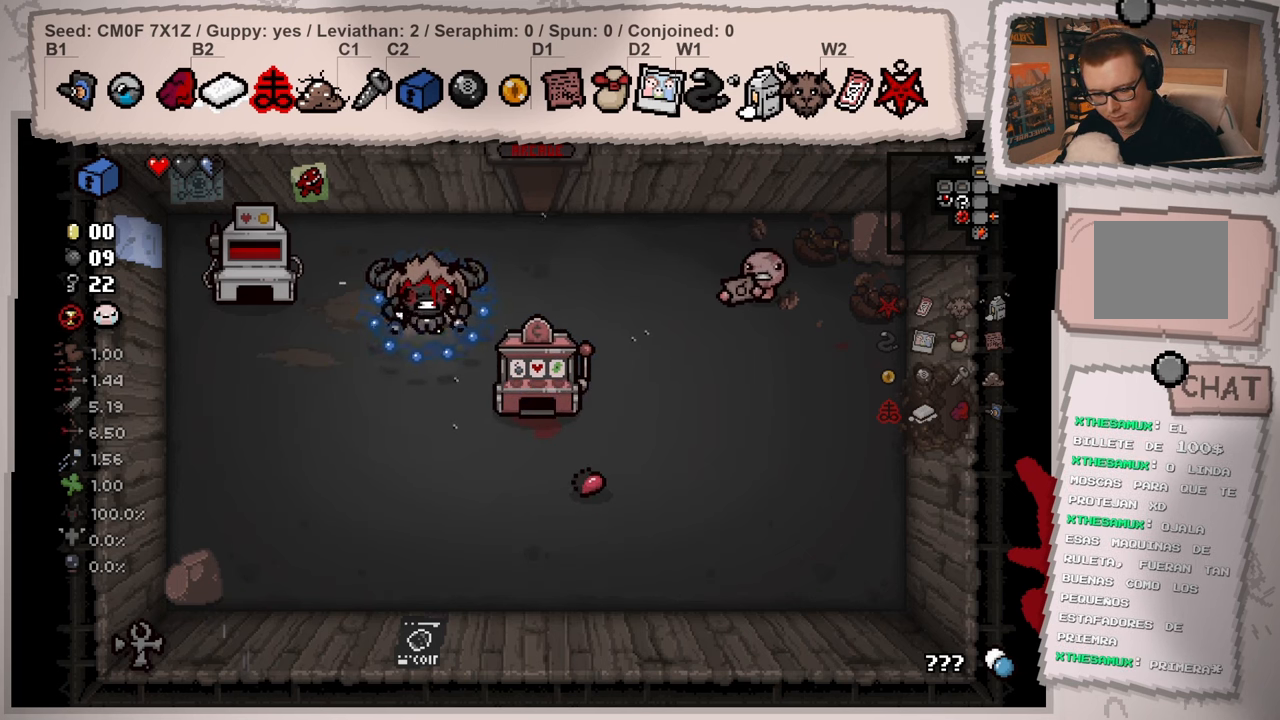
{"buttons": [], "left_stick": "up-right", "right_stick": "center", "events": [[417, "left_stick", "right"], [484, "left_stick", "up-right"]]}
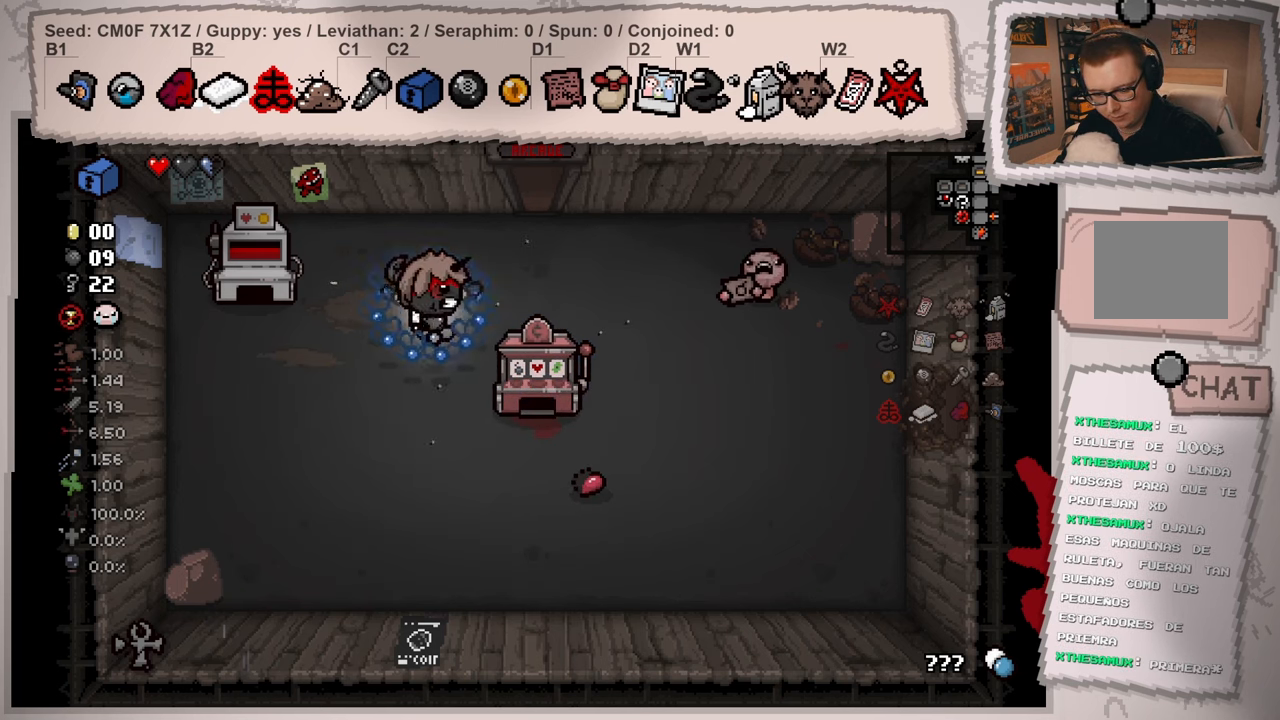
{"buttons": [], "left_stick": "up", "right_stick": "center", "events": [[267, "left_stick", "up"]]}
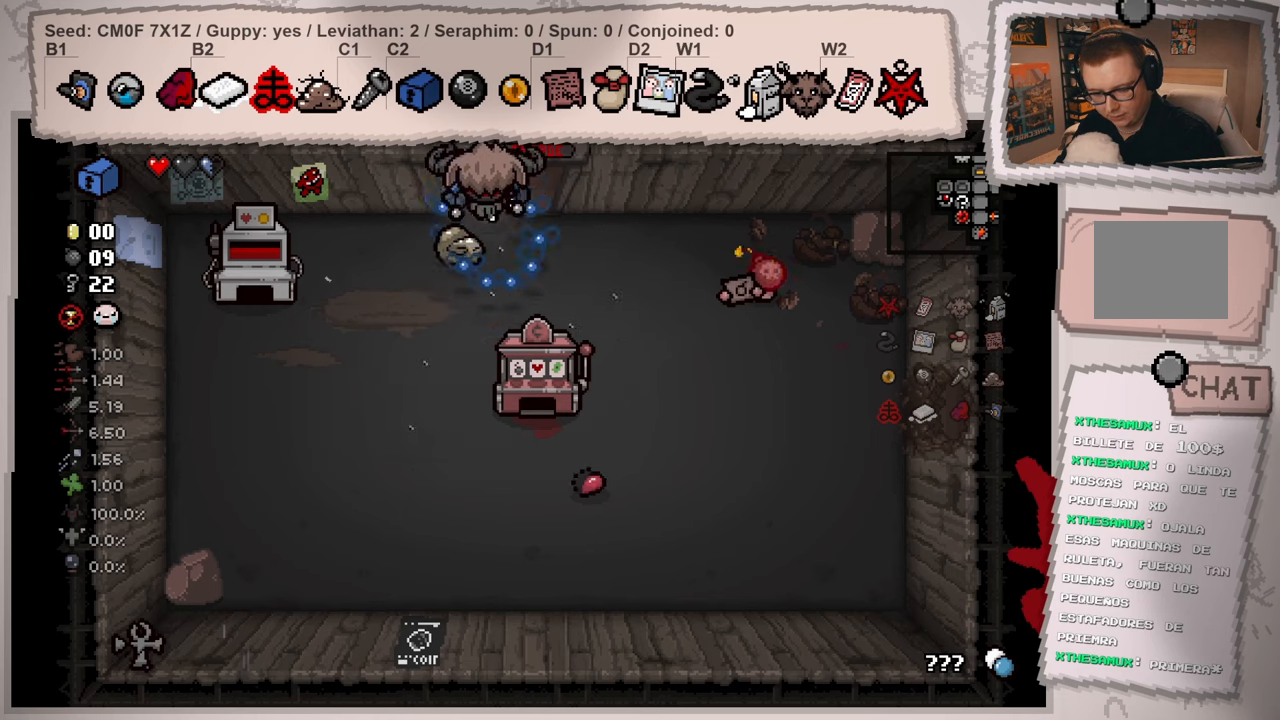
{"buttons": [], "left_stick": "center", "right_stick": "center", "events": [[167, "left_stick", "center"]]}
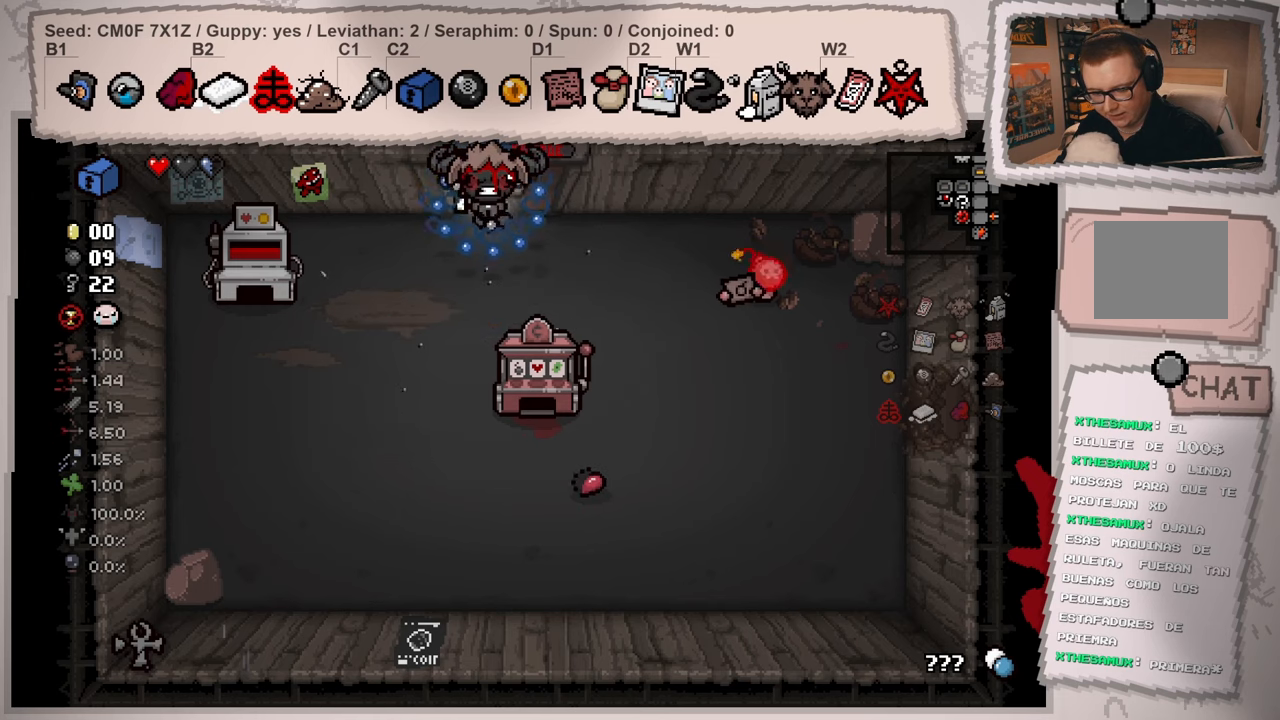
{"buttons": [], "left_stick": "up", "right_stick": "center", "events": [[234, "left_stick", "up"]]}
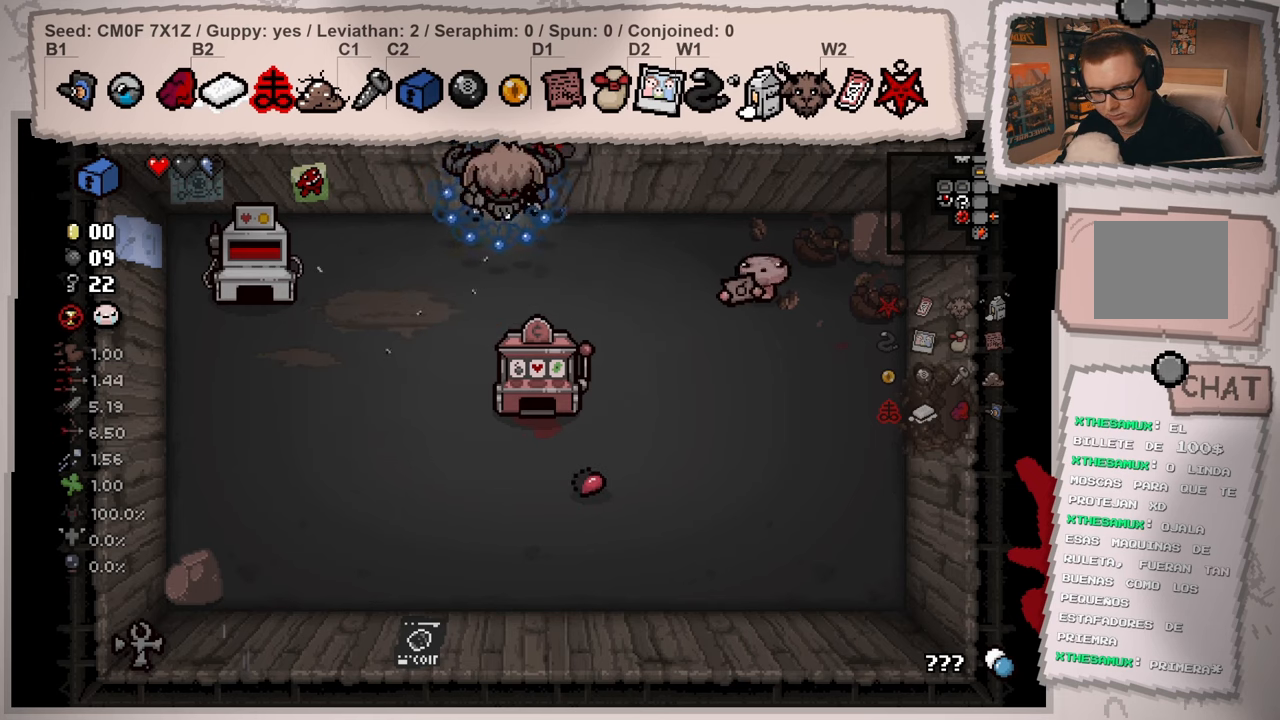
{"buttons": [], "left_stick": "up", "right_stick": "center", "events": []}
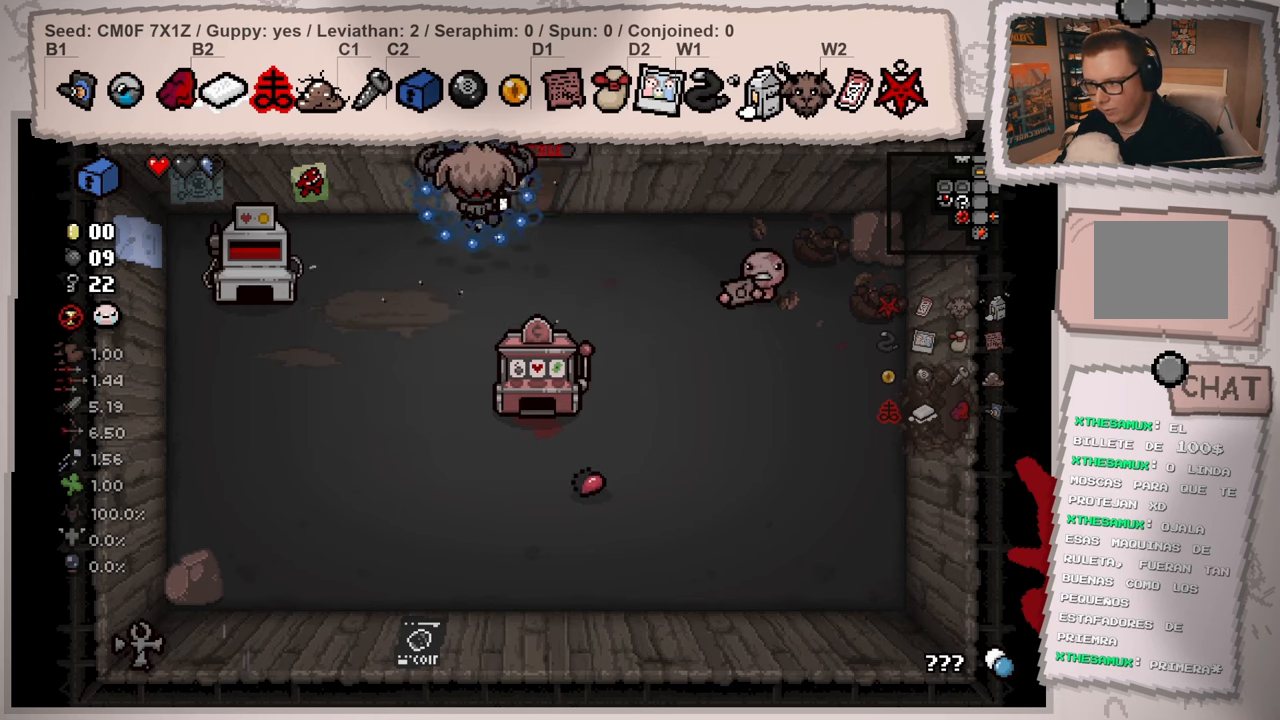
{"buttons": [], "left_stick": "up", "right_stick": "center", "events": [[50, "left_stick", "up-right"], [417, "left_stick", "up"]]}
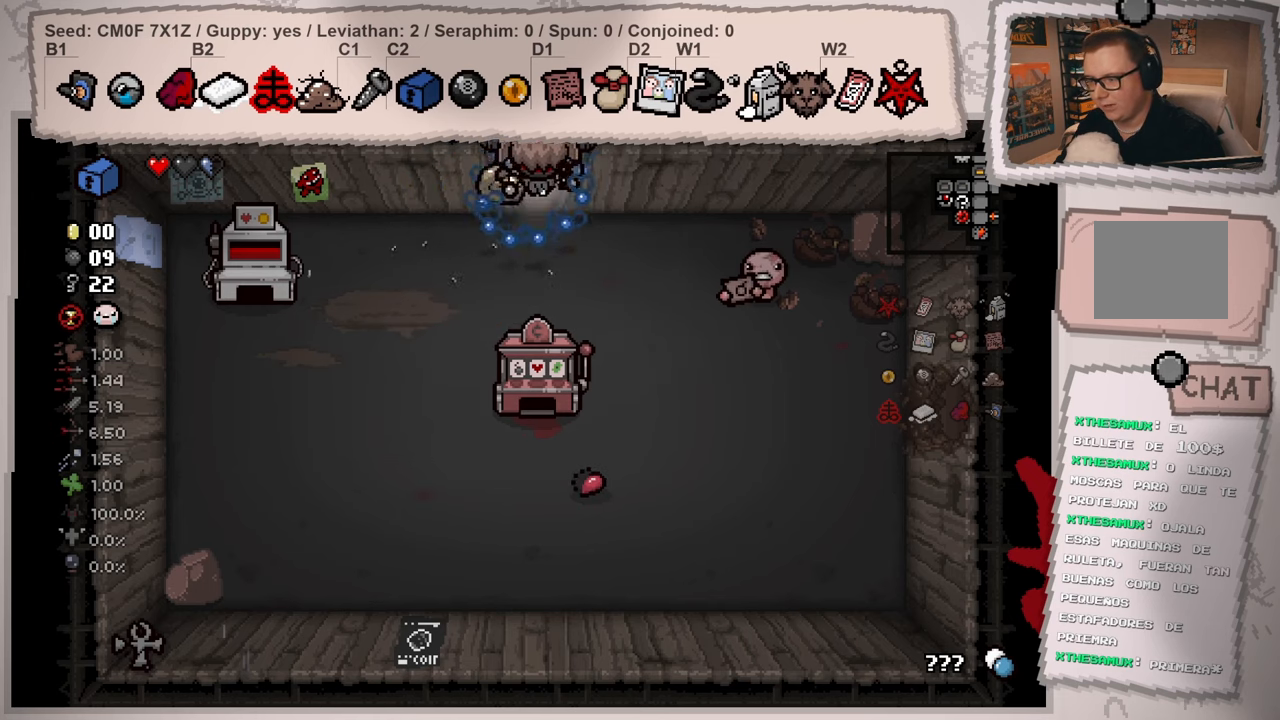
{"buttons": ["L2"], "left_stick": "up-right", "right_stick": "center", "events": [[250, "left_stick", "center"], [467, "left_stick", "up-right"], [500, "L2", "down"]]}
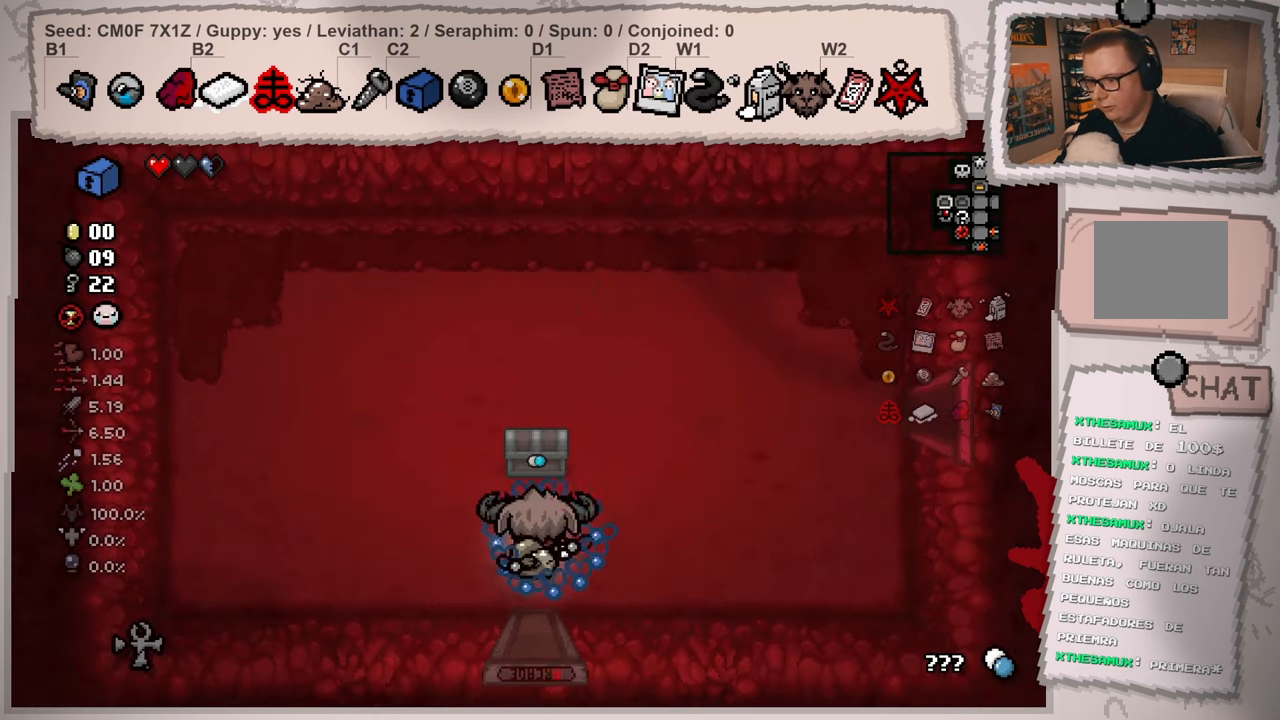
{"buttons": ["L2"], "left_stick": "right", "right_stick": "center", "events": [[334, "left_stick", "right"]]}
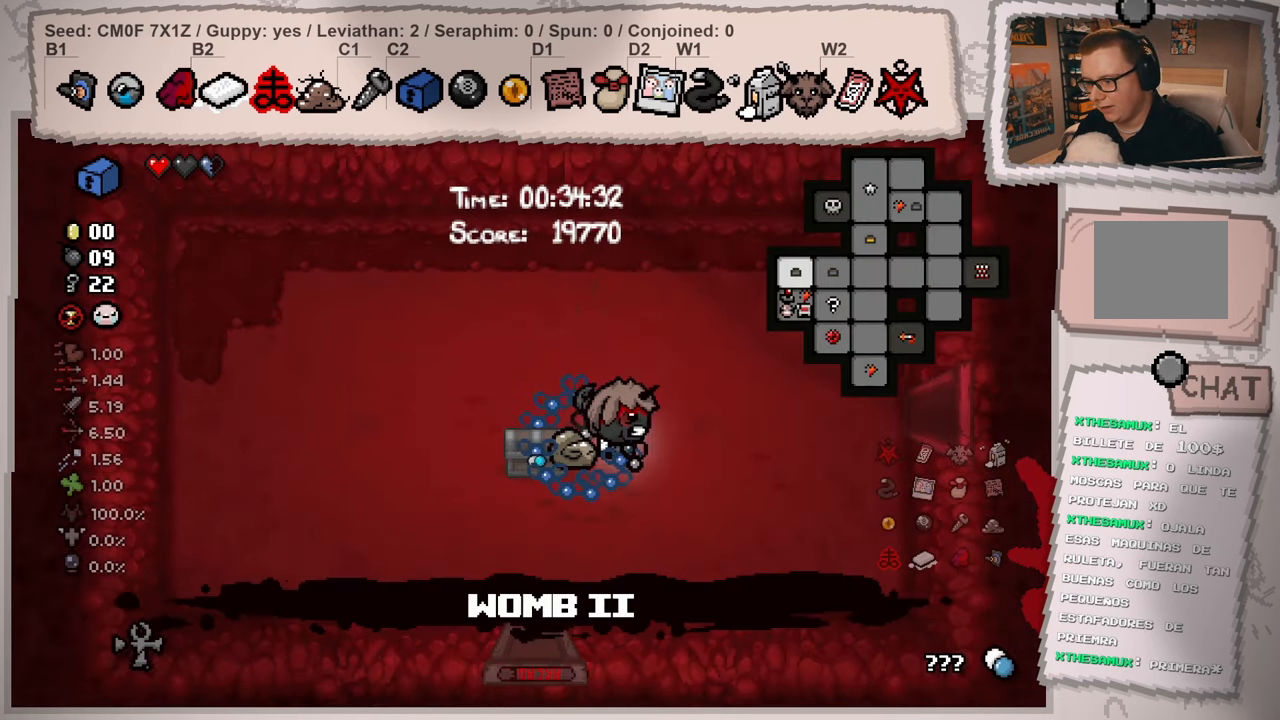
{"buttons": ["L2"], "left_stick": "up-right", "right_stick": "center", "events": [[167, "left_stick", "up-right"]]}
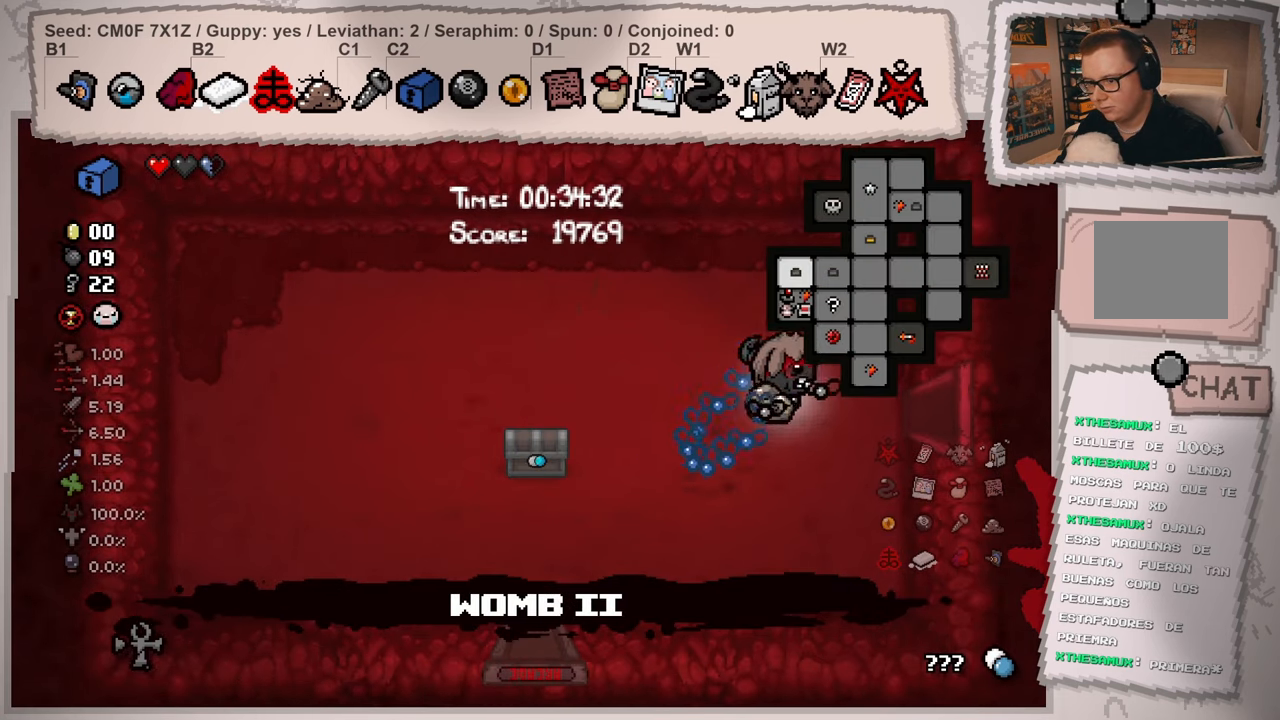
{"buttons": ["L2"], "left_stick": "right", "right_stick": "center", "events": [[167, "left_stick", "right"]]}
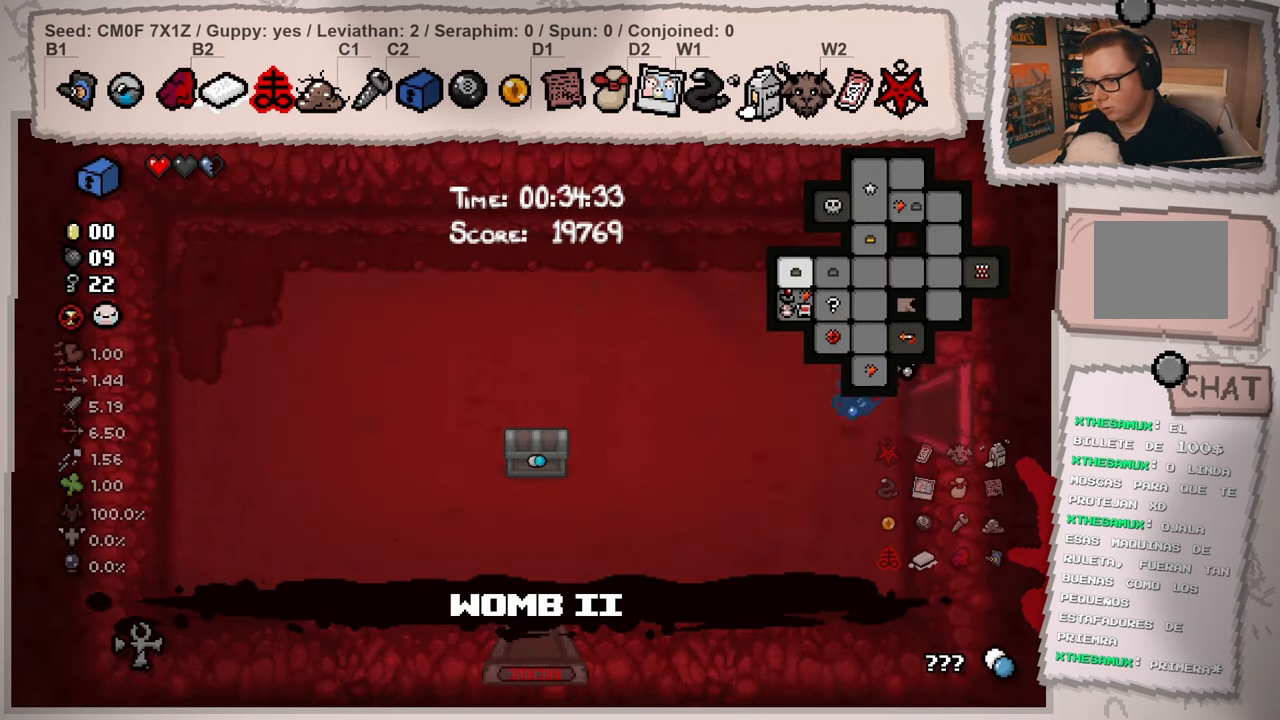
{"buttons": ["L2"], "left_stick": "down-right", "right_stick": "center", "events": [[50, "left_stick", "center"], [300, "left_stick", "down-right"]]}
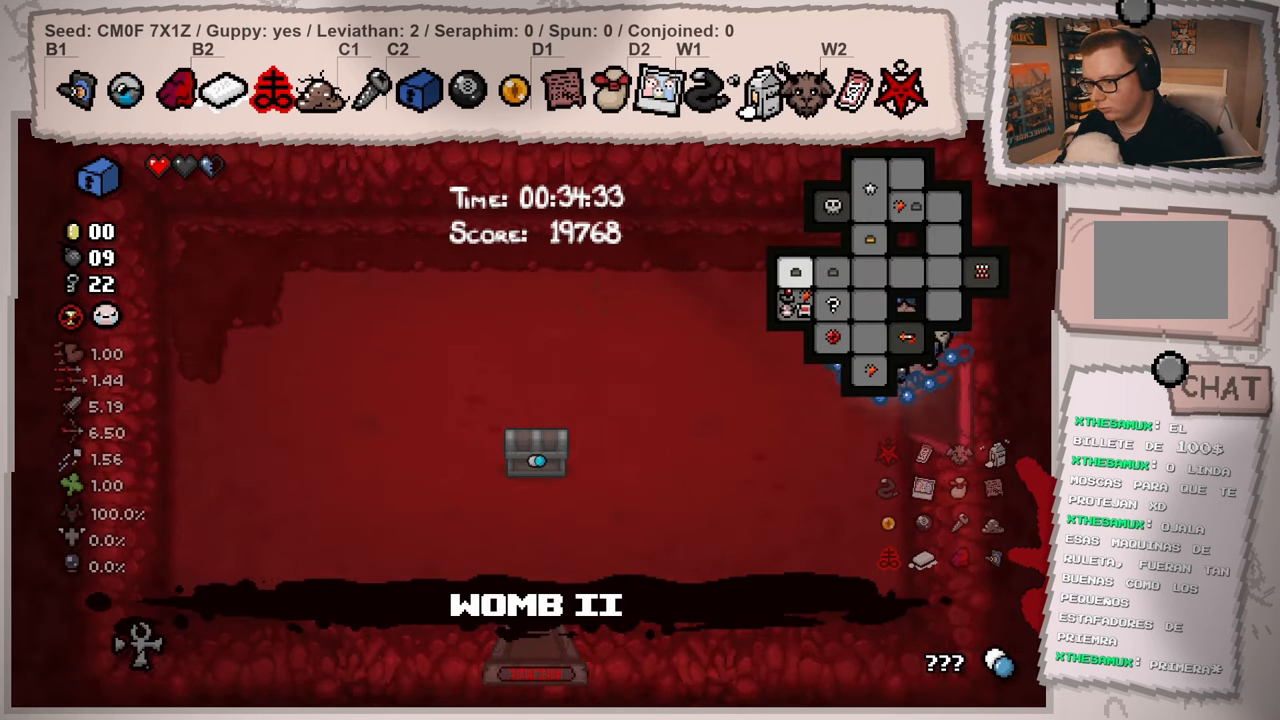
{"buttons": ["L2"], "left_stick": "right", "right_stick": "center", "events": [[83, "left_stick", "right"]]}
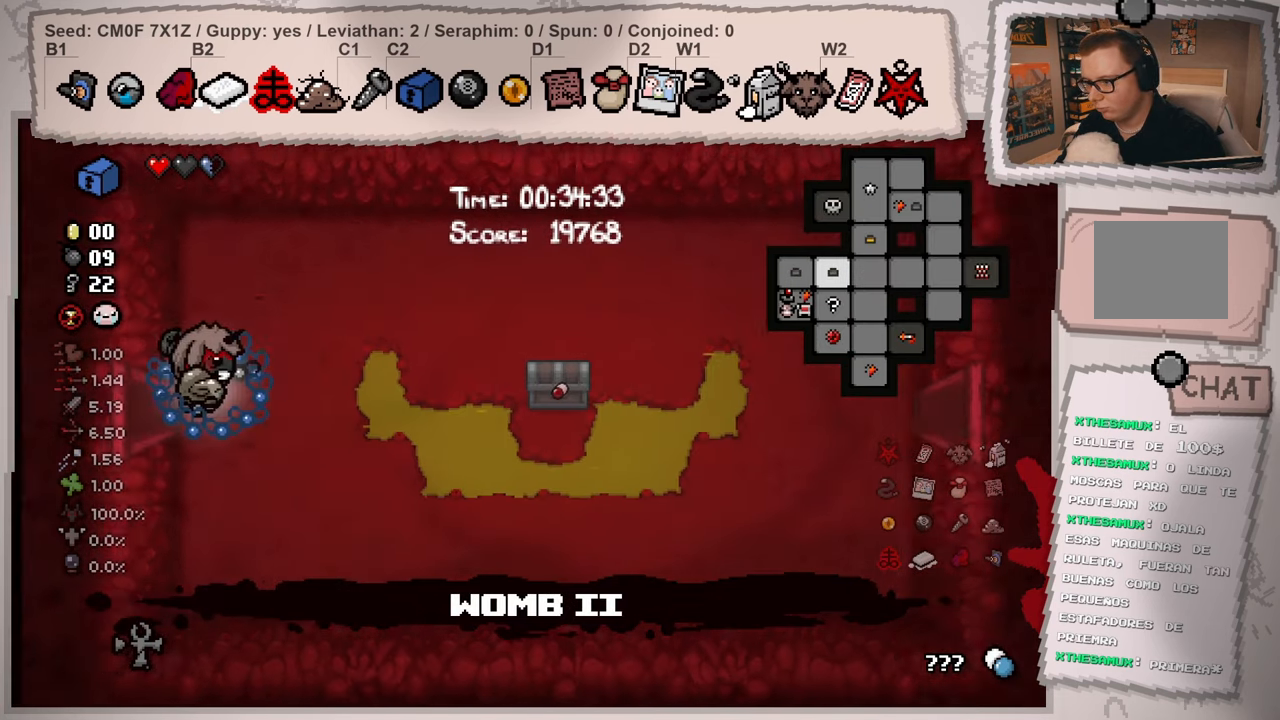
{"buttons": ["L2"], "left_stick": "up-right", "right_stick": "down", "events": [[200, "left_stick", "up-right"], [350, "right_stick", "down"]]}
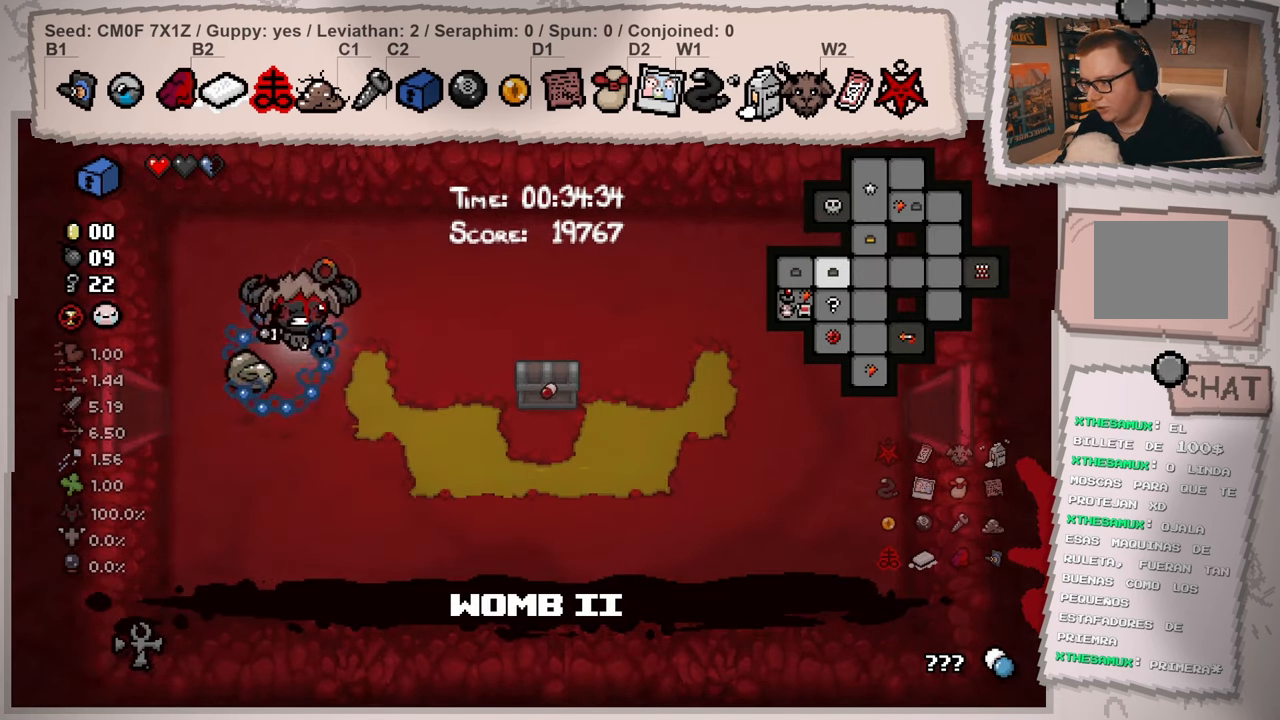
{"buttons": ["L2"], "left_stick": "up-right", "right_stick": "down-left", "events": [[484, "right_stick", "down-left"]]}
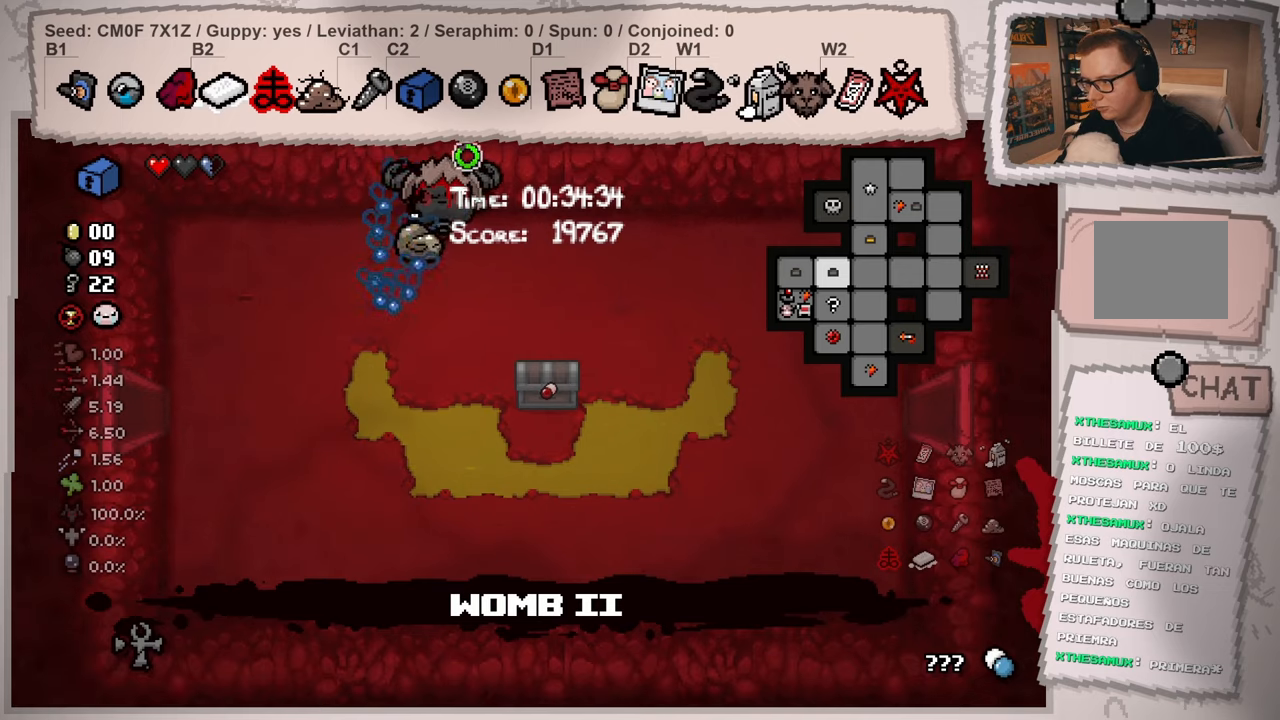
{"buttons": ["L2"], "left_stick": "down-right", "right_stick": "left", "events": [[17, "left_stick", "right"], [334, "left_stick", "down-right"], [451, "right_stick", "left"]]}
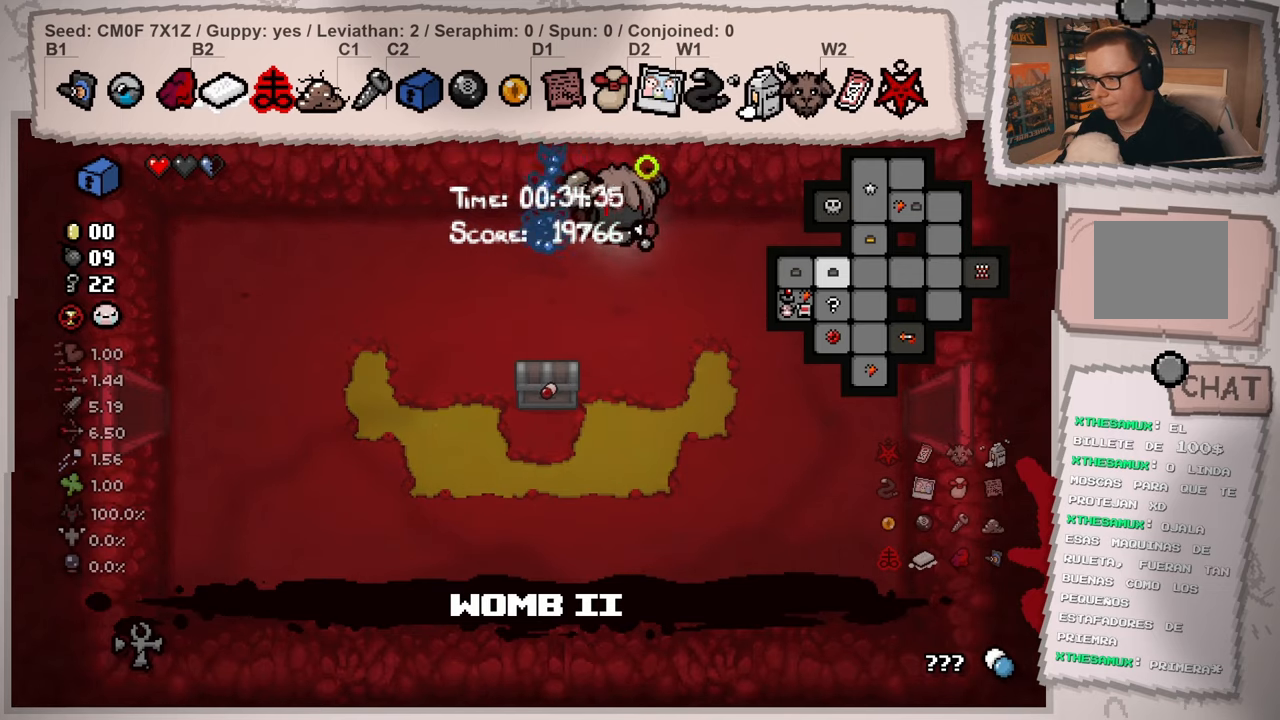
{"buttons": ["L2"], "left_stick": "down-right", "right_stick": "up-left", "events": [[233, "right_stick", "up-left"]]}
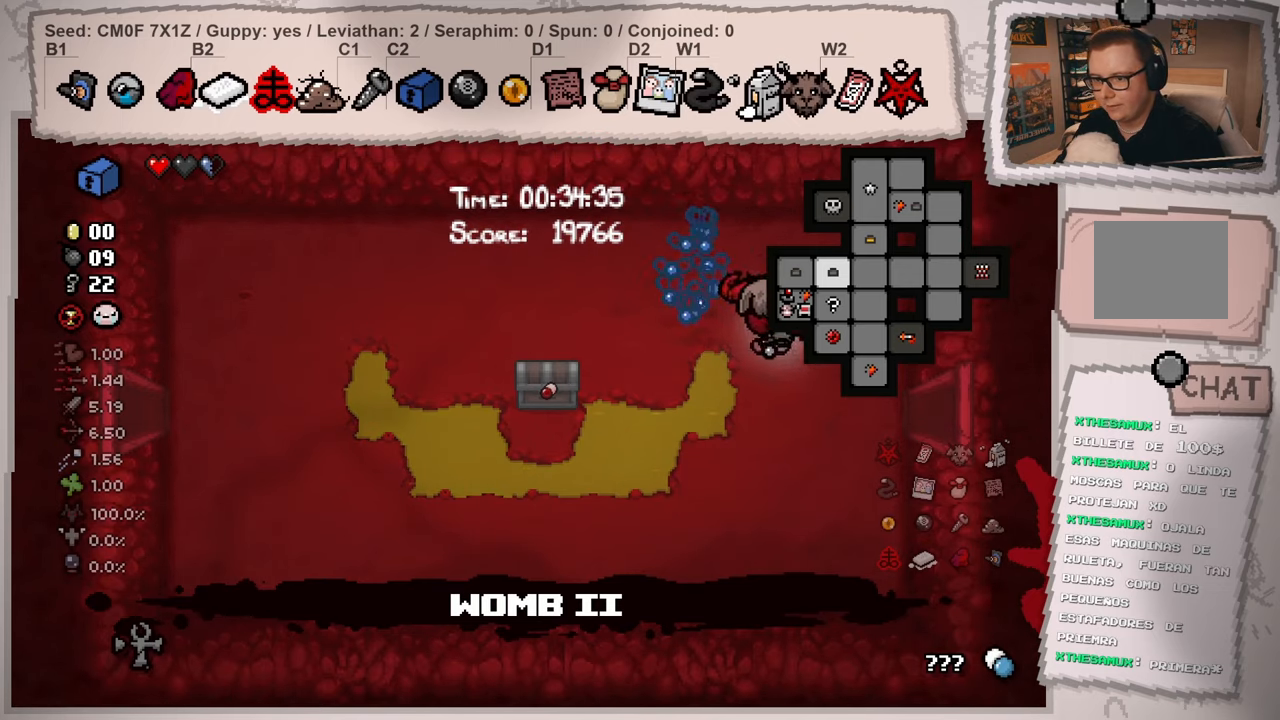
{"buttons": ["L2"], "left_stick": "right", "right_stick": "up", "events": [[150, "right_stick", "up"], [384, "left_stick", "right"]]}
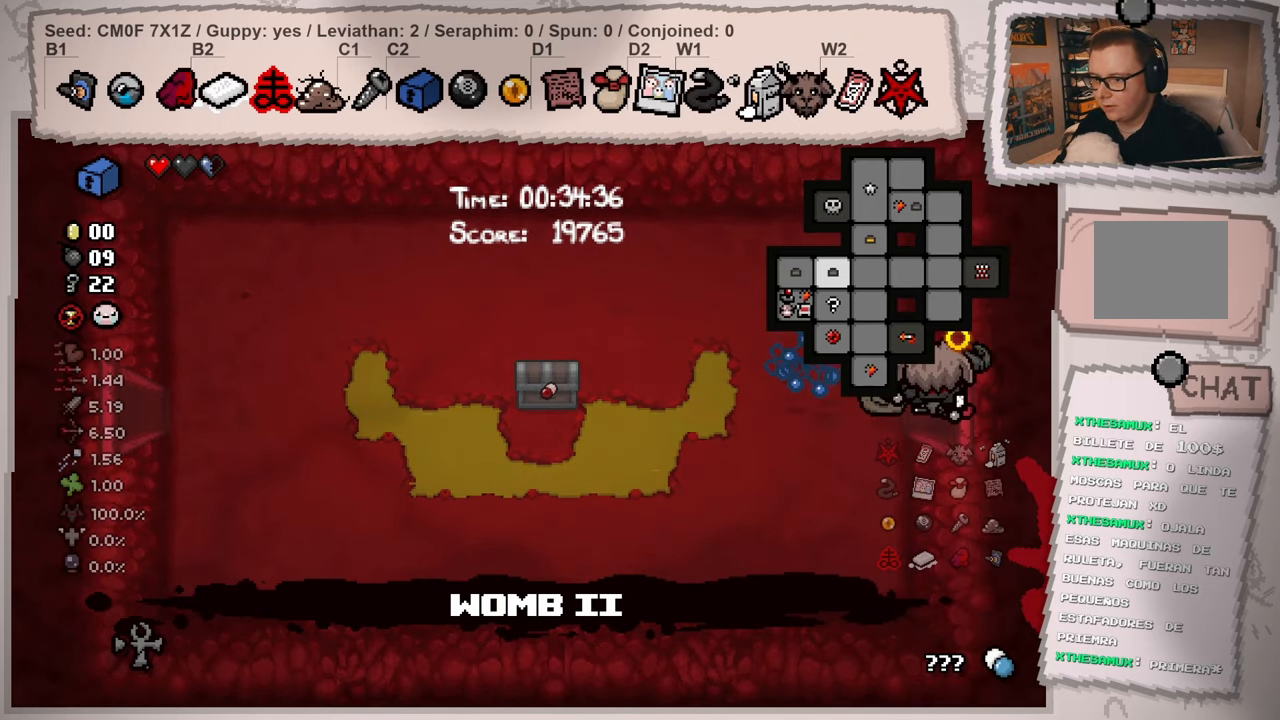
{"buttons": ["L2"], "left_stick": "up-right", "right_stick": "up", "events": [[350, "left_stick", "up-right"]]}
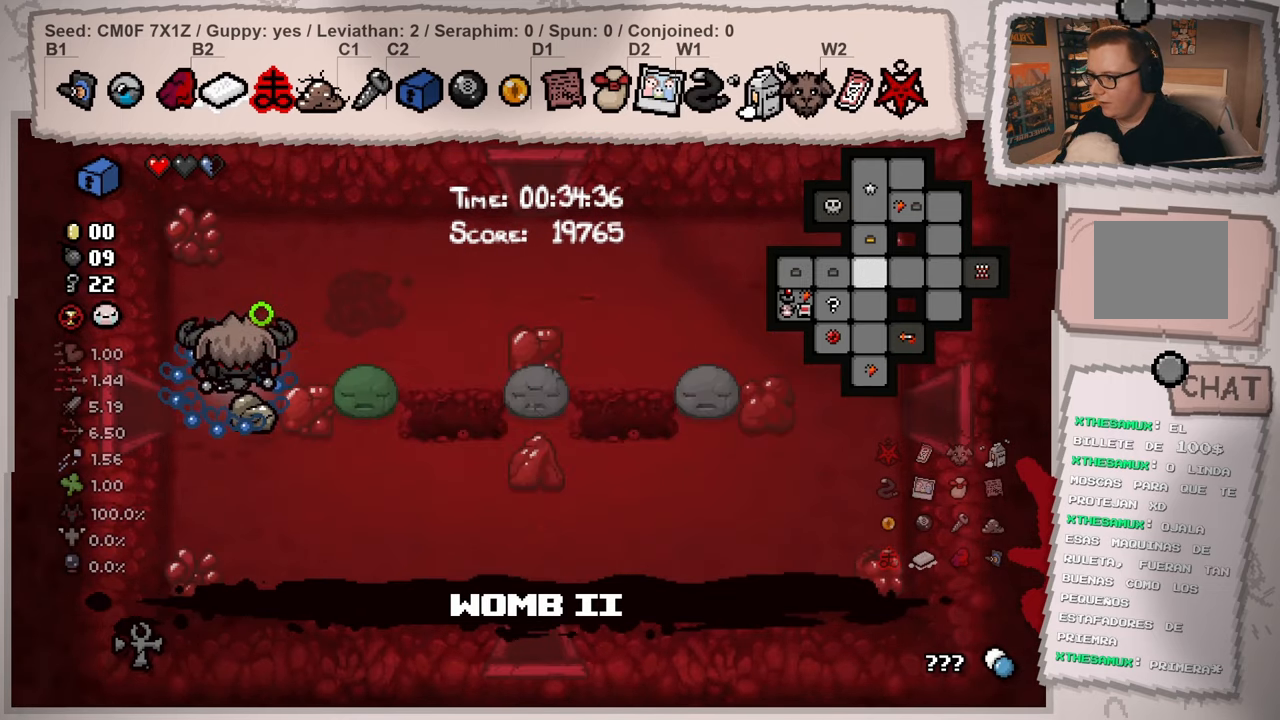
{"buttons": ["L2"], "left_stick": "up-right", "right_stick": "up", "events": []}
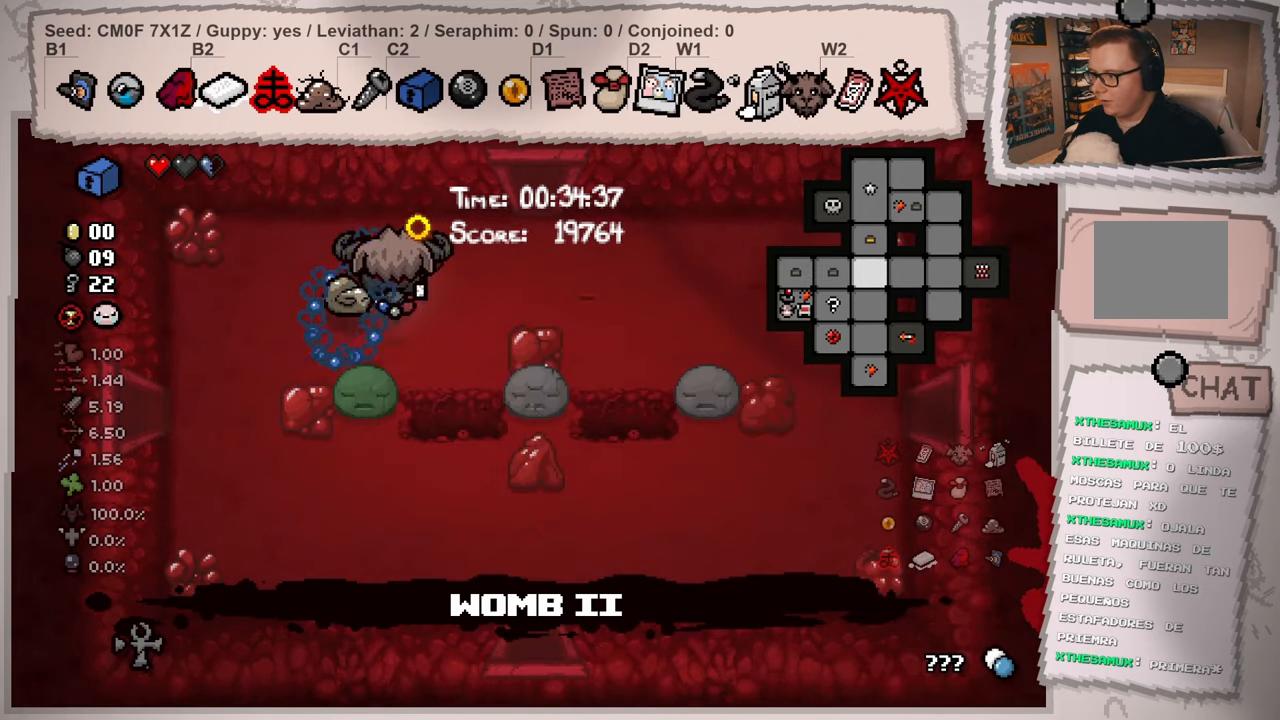
{"buttons": ["L2"], "left_stick": "up", "right_stick": "up", "events": [[400, "left_stick", "up"]]}
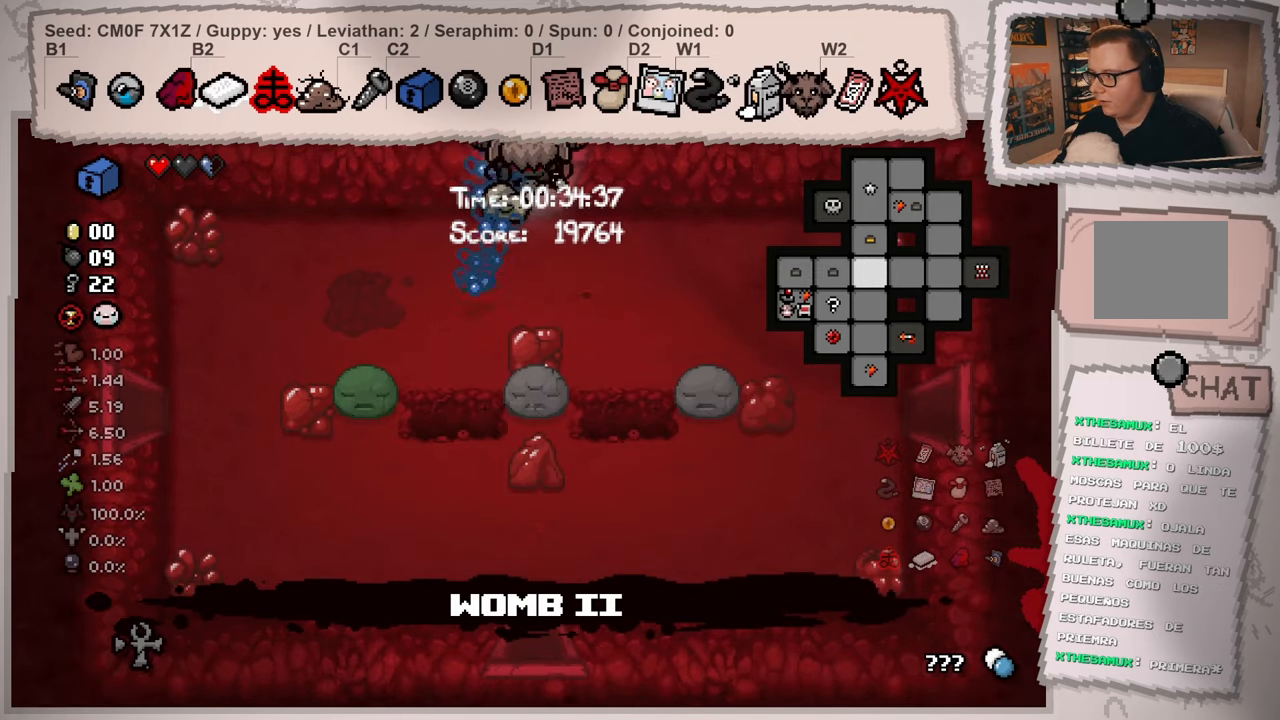
{"buttons": ["L2"], "left_stick": "up-left", "right_stick": "up", "events": [[184, "left_stick", "center"], [367, "left_stick", "left"], [434, "left_stick", "up-left"]]}
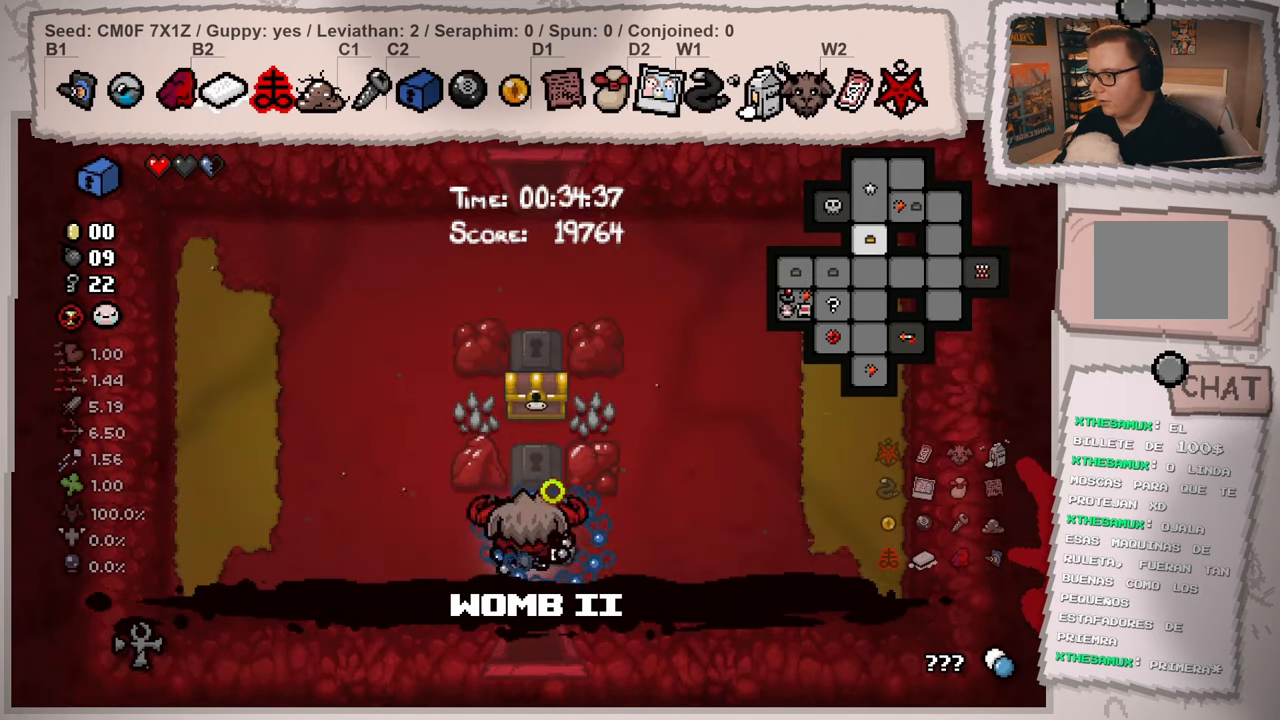
{"buttons": ["L2"], "left_stick": "up", "right_stick": "up", "events": [[484, "left_stick", "up"]]}
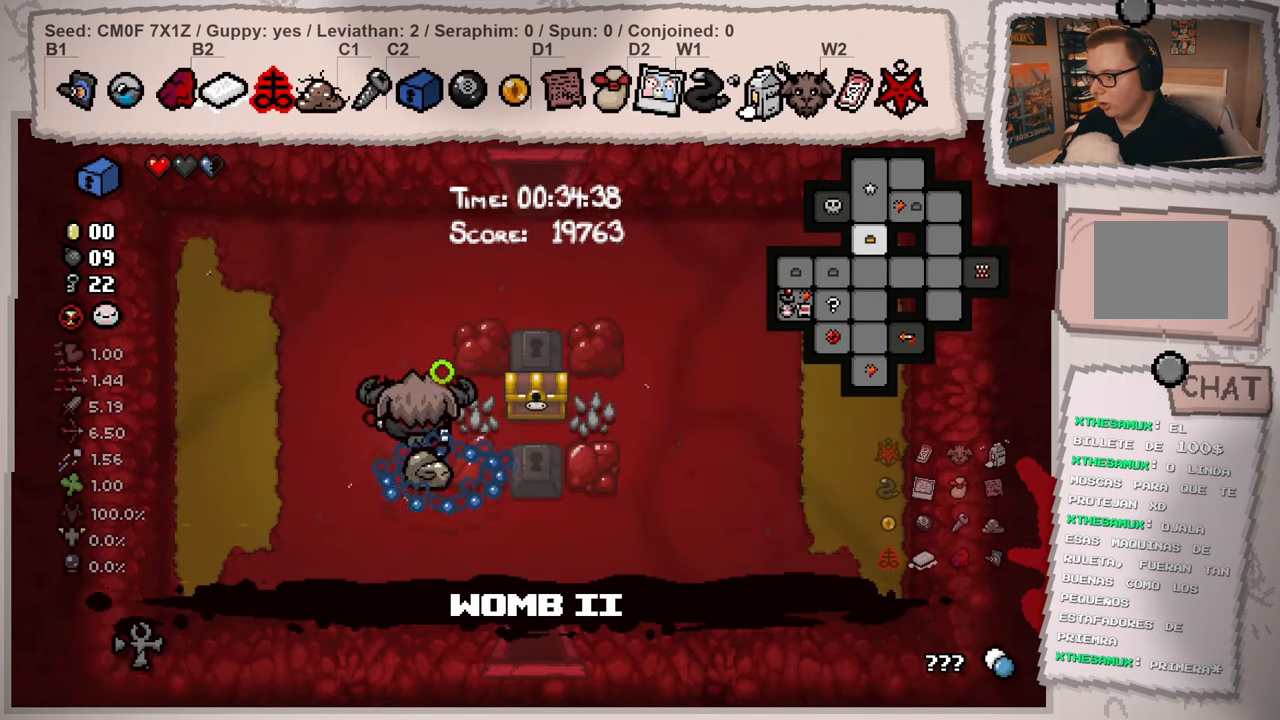
{"buttons": ["L2"], "left_stick": "up-right", "right_stick": "up", "events": [[134, "left_stick", "up-right"]]}
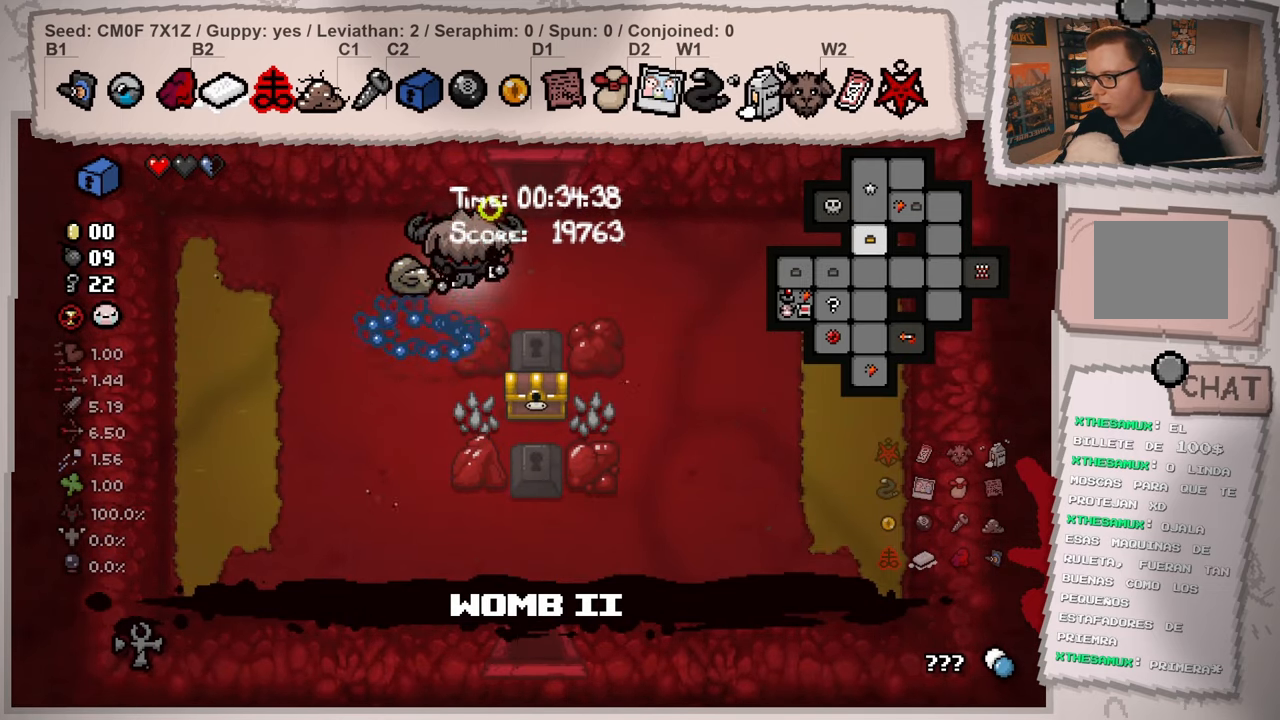
{"buttons": ["L2"], "left_stick": "center", "right_stick": "up-left", "events": [[133, "left_stick", "up"], [450, "right_stick", "up-left"], [467, "left_stick", "center"]]}
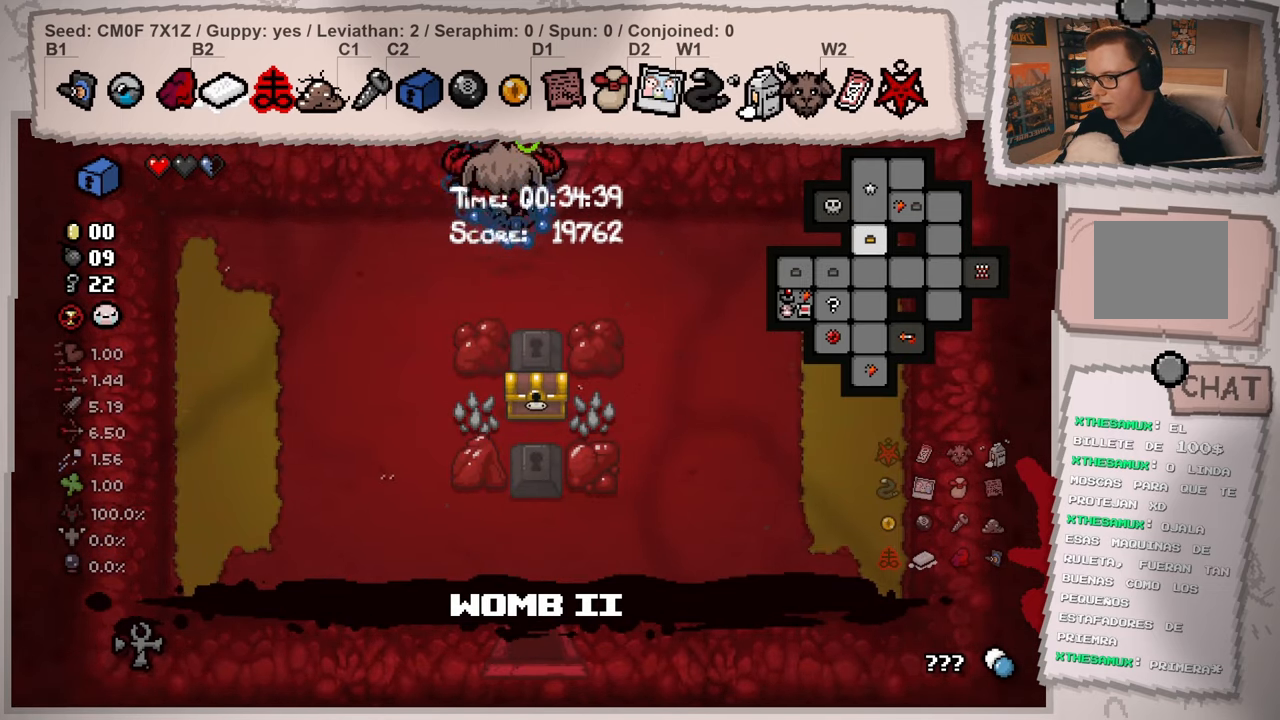
{"buttons": ["L2"], "left_stick": "up", "right_stick": "left", "events": [[200, "left_stick", "up-right"], [367, "right_stick", "left"], [384, "left_stick", "up"]]}
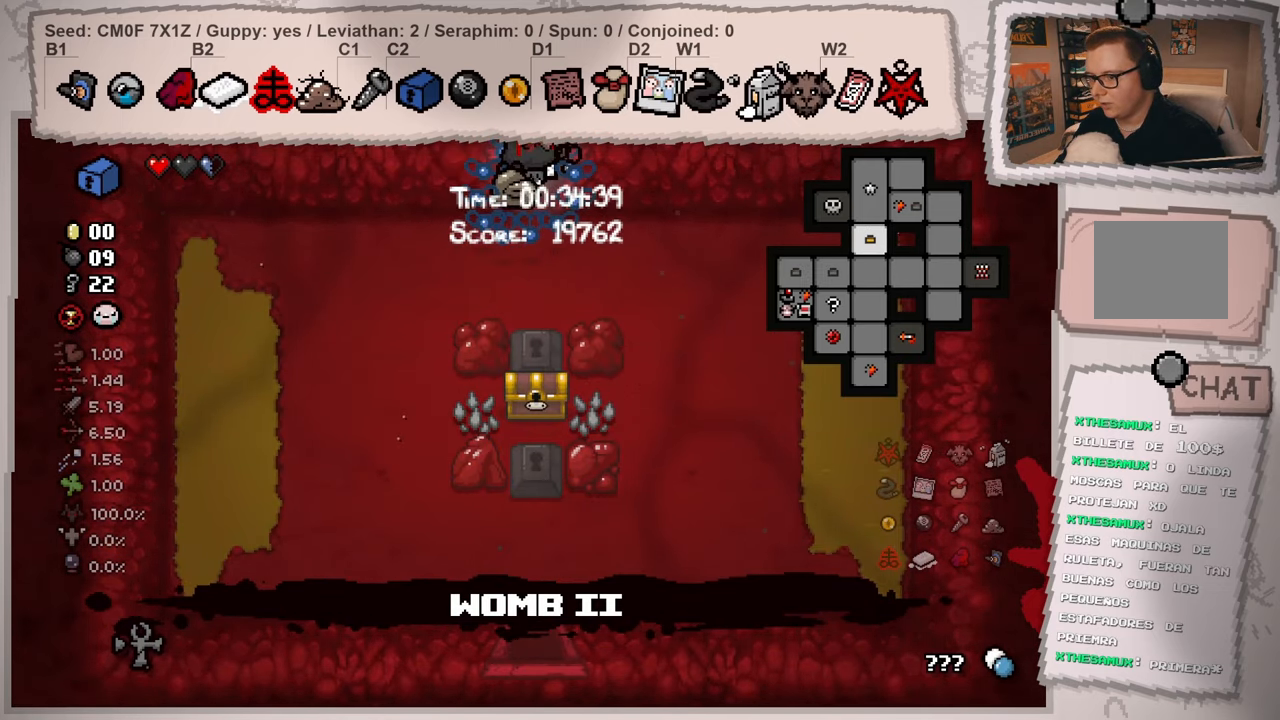
{"buttons": ["L2"], "left_stick": "up-left", "right_stick": "left", "events": [[133, "left_stick", "center"], [400, "left_stick", "up-left"]]}